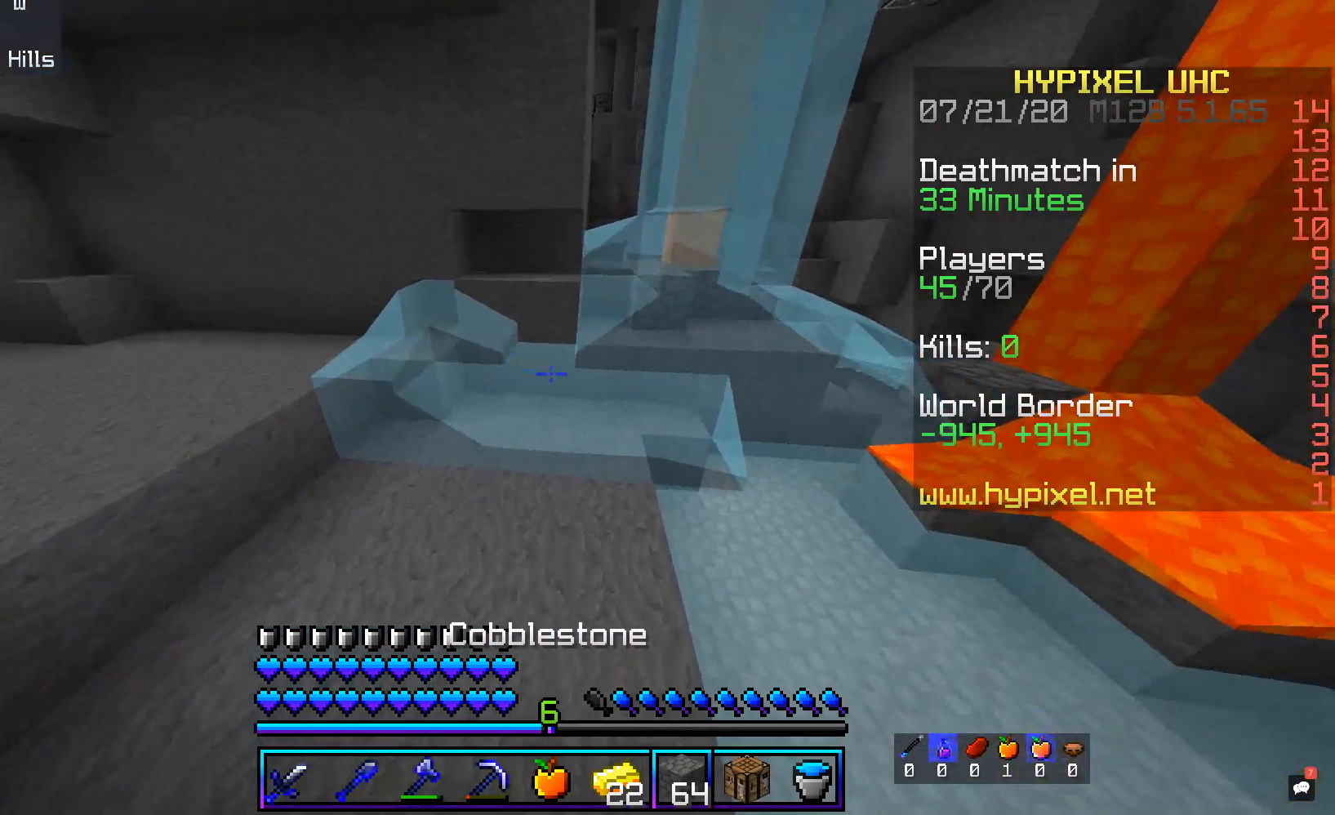
Gameplay with keyboard and mouse; each line is a JSON object with the keys and mouse buttons held at the frame after it. "events" lists presses ("down") and releases ("up") of "a", "d", "s", "space", "w", "mouse_left" and "mouse_right" between this image and that frame as [ms after this image, input, new state], when the widget could be followed in between. "mouse_left", "mouse_right" = the "left", "right" buttons of the "mouse" list. No other keys are recorded. Fast repeated clicks can show as one long hold. Mouse movement is not recorded.
{"keys": ["space", "w"], "mouse": [], "events": [[436, "space", "down"]]}
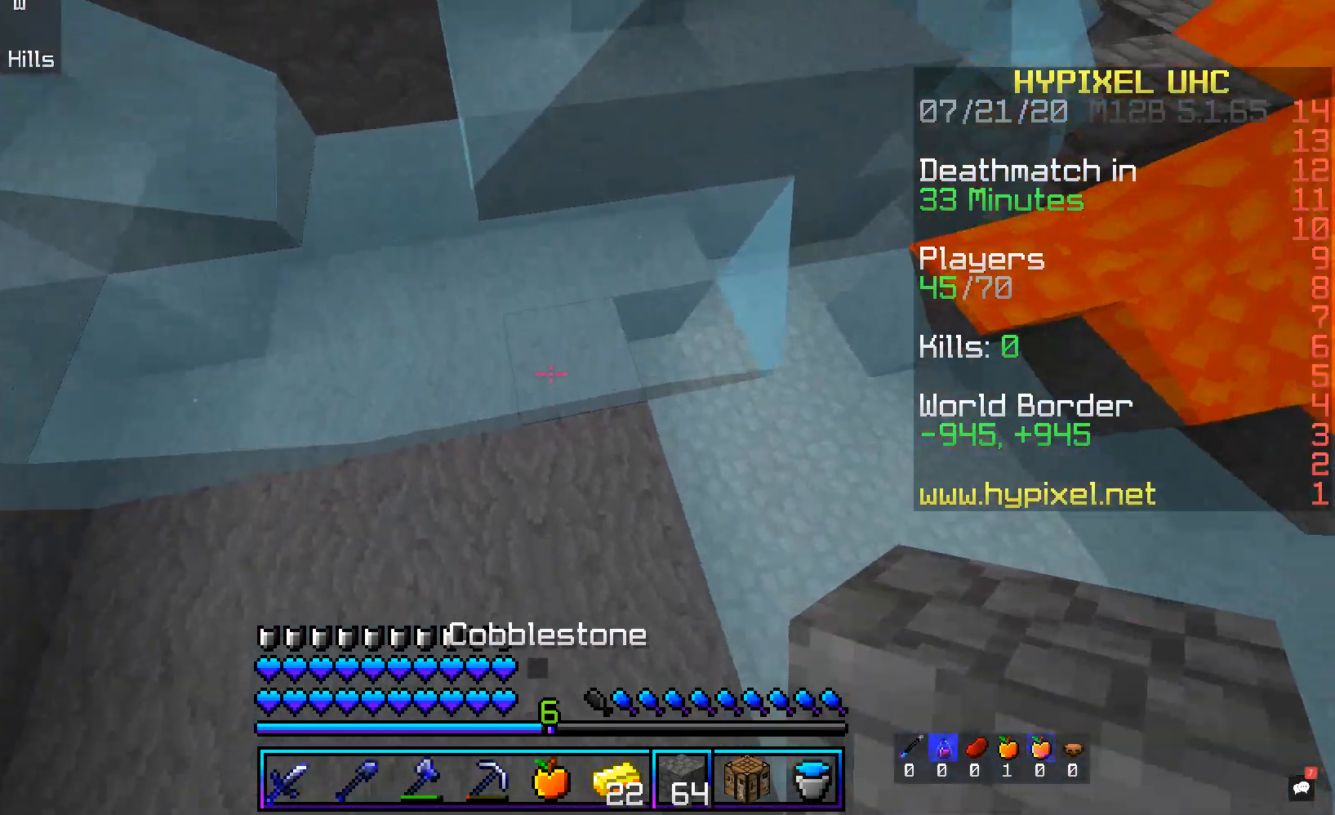
{"keys": ["space"], "mouse": [], "events": [[34, "mouse_right", "down"], [201, "w", "up"], [319, "s", "down"], [453, "s", "up"], [487, "mouse_right", "up"]]}
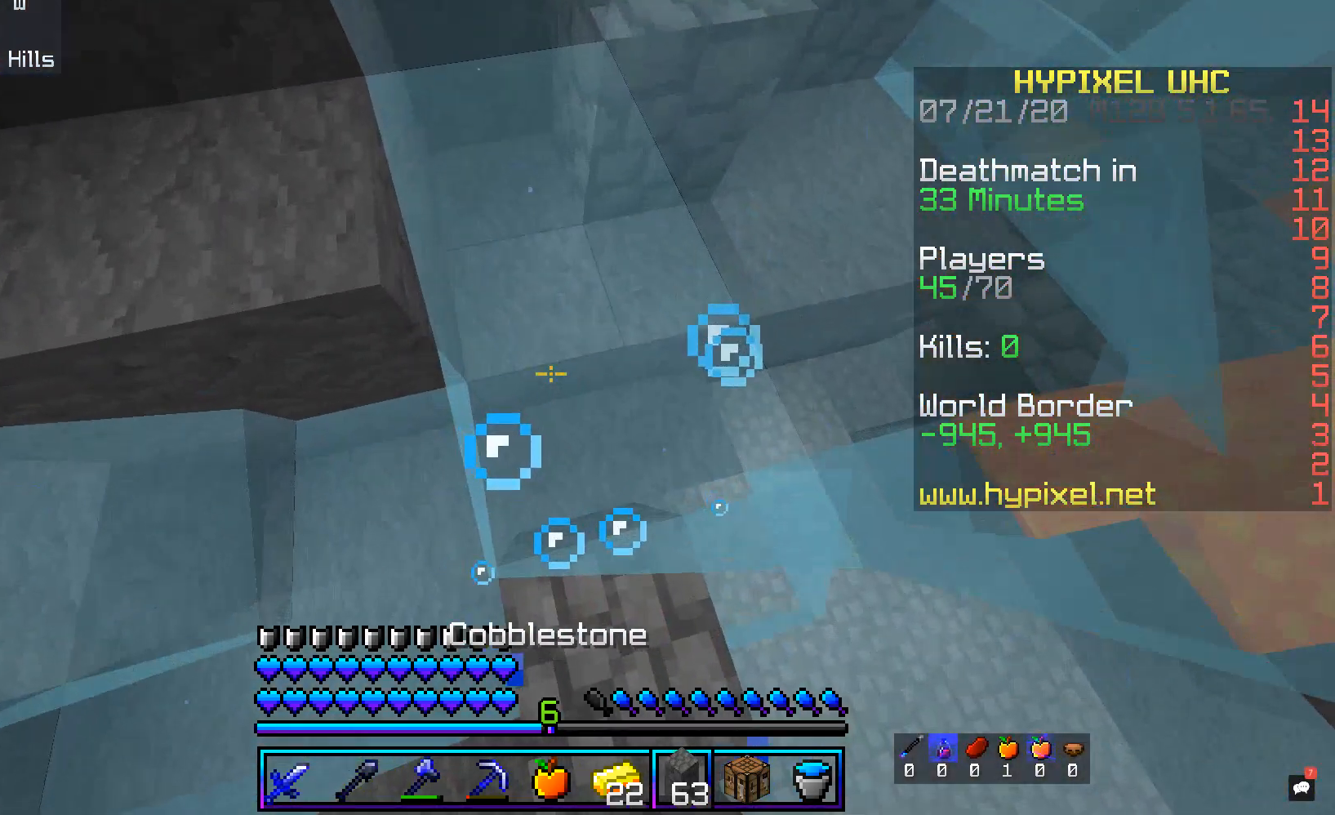
{"keys": ["space", "w"], "mouse": [], "events": [[83, "a", "down"], [184, "w", "down"], [268, "a", "up"]]}
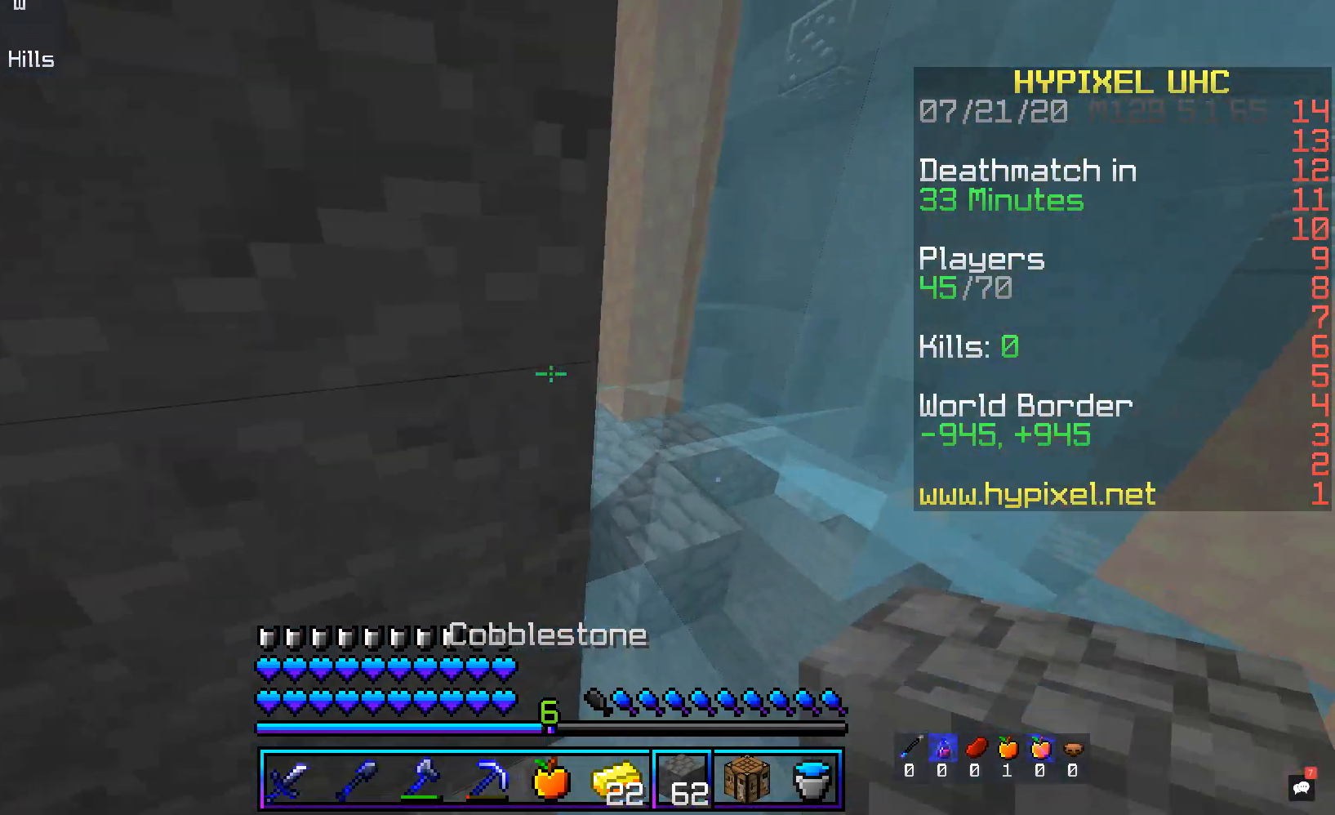
{"keys": ["d", "space", "w"], "mouse": [], "events": [[50, "d", "down"], [369, "space", "up"], [453, "space", "down"]]}
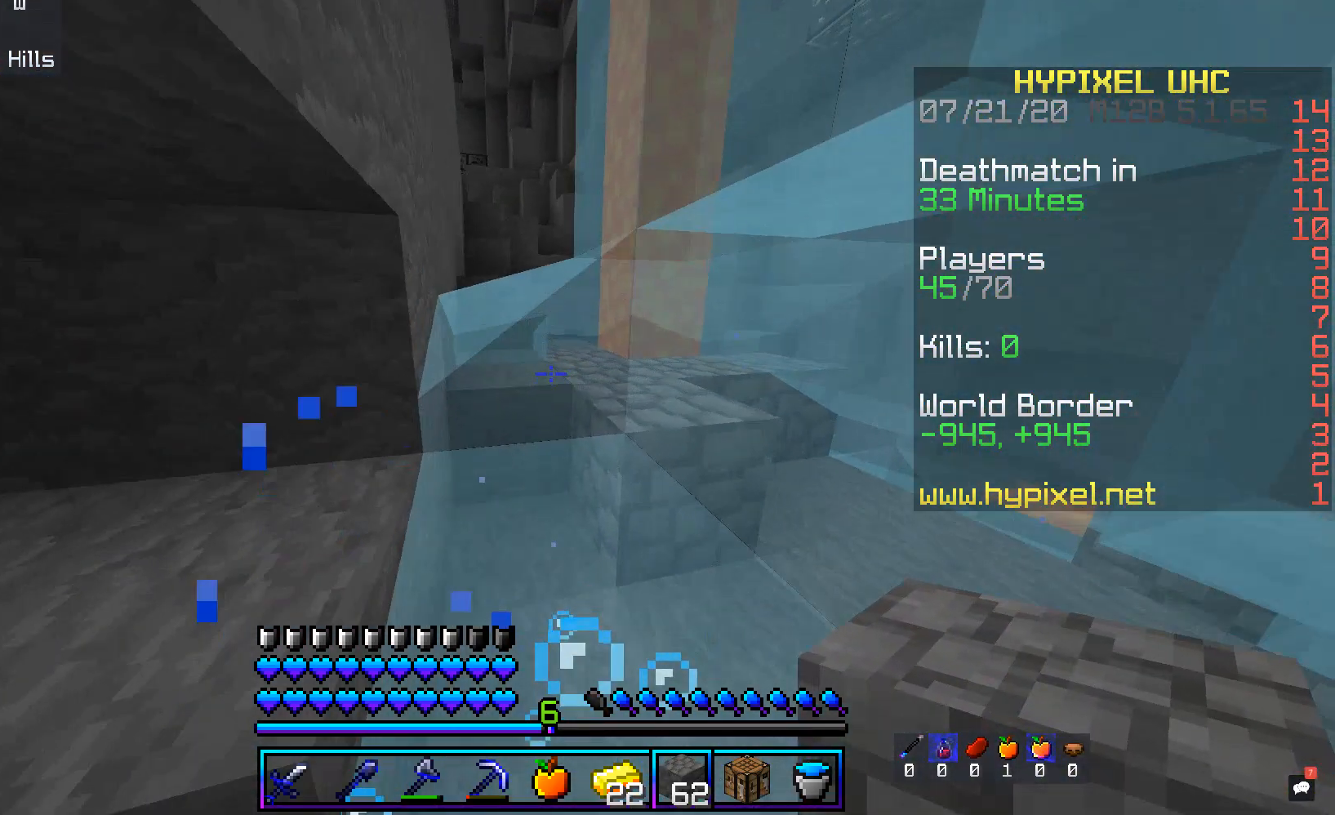
{"keys": ["a", "space", "w"], "mouse": [], "events": [[218, "d", "up"], [453, "a", "down"]]}
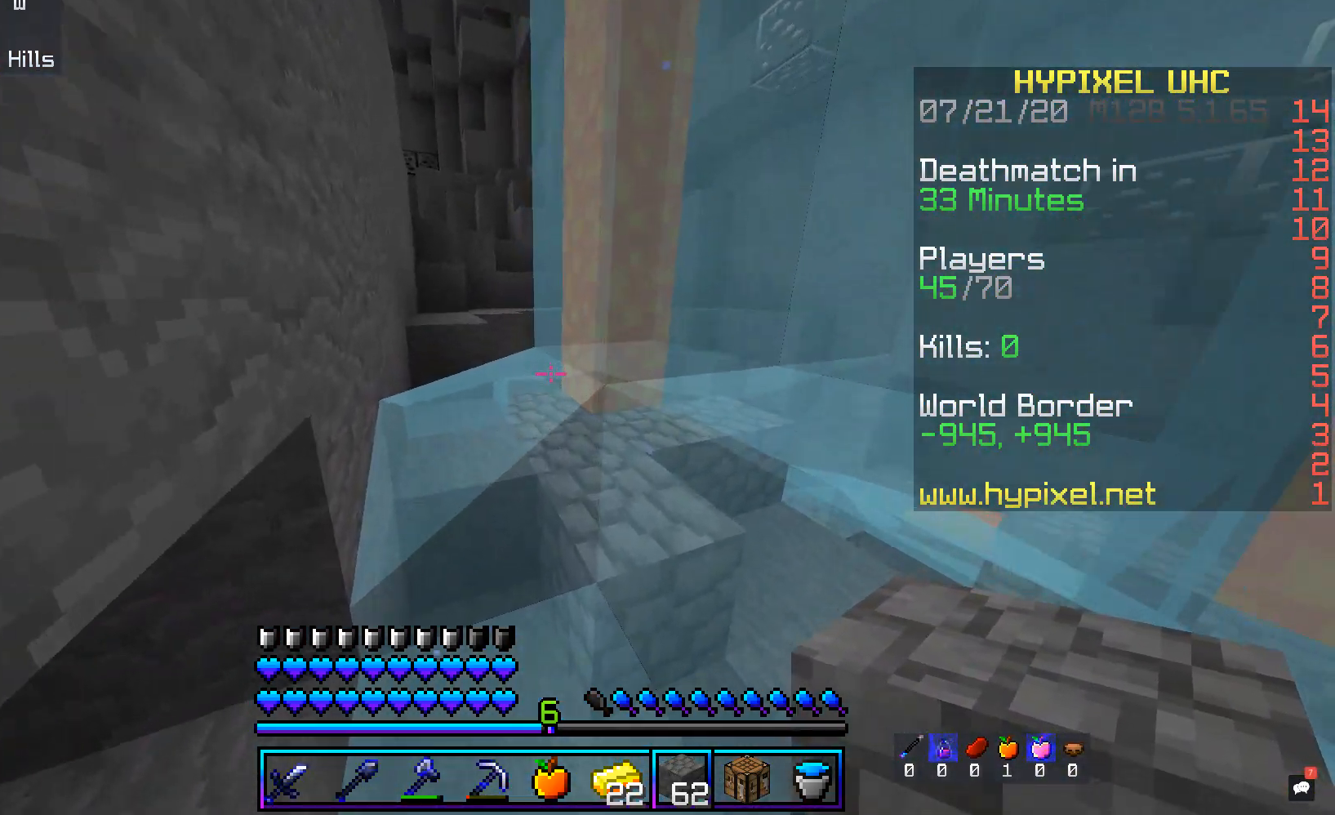
{"keys": ["space", "w"], "mouse": [], "events": [[101, "a", "up"]]}
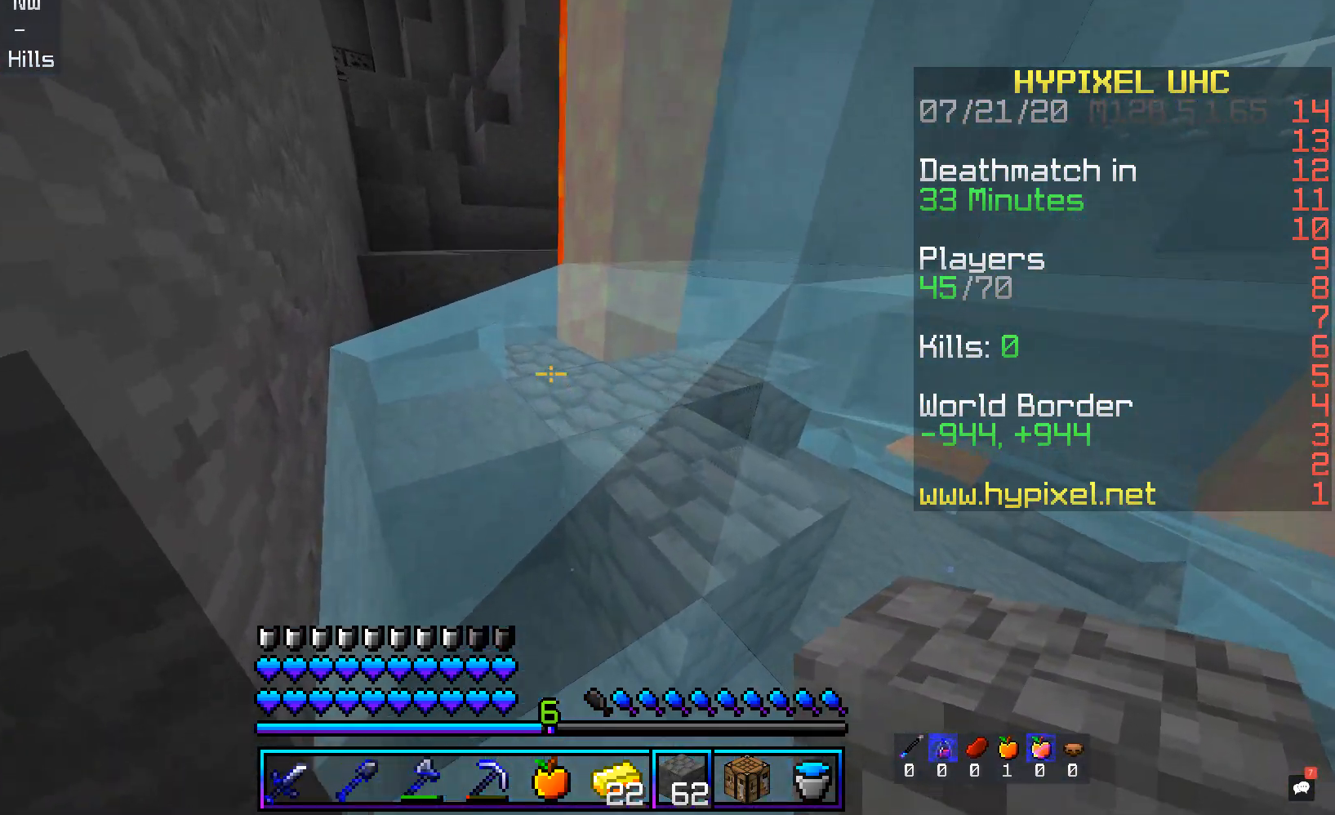
{"keys": ["space", "w"], "mouse": [], "events": []}
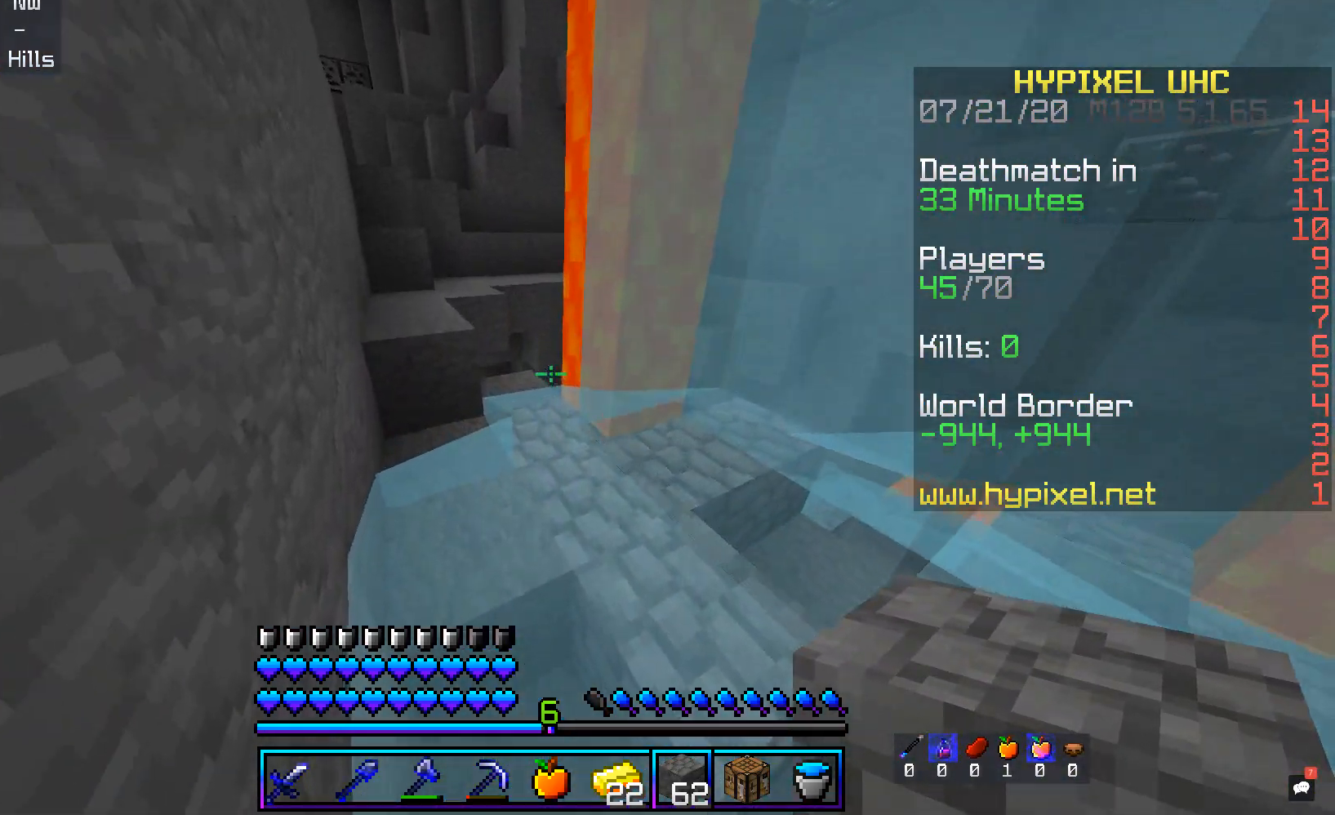
{"keys": ["a", "space", "w"], "mouse": [], "events": [[34, "a", "down"]]}
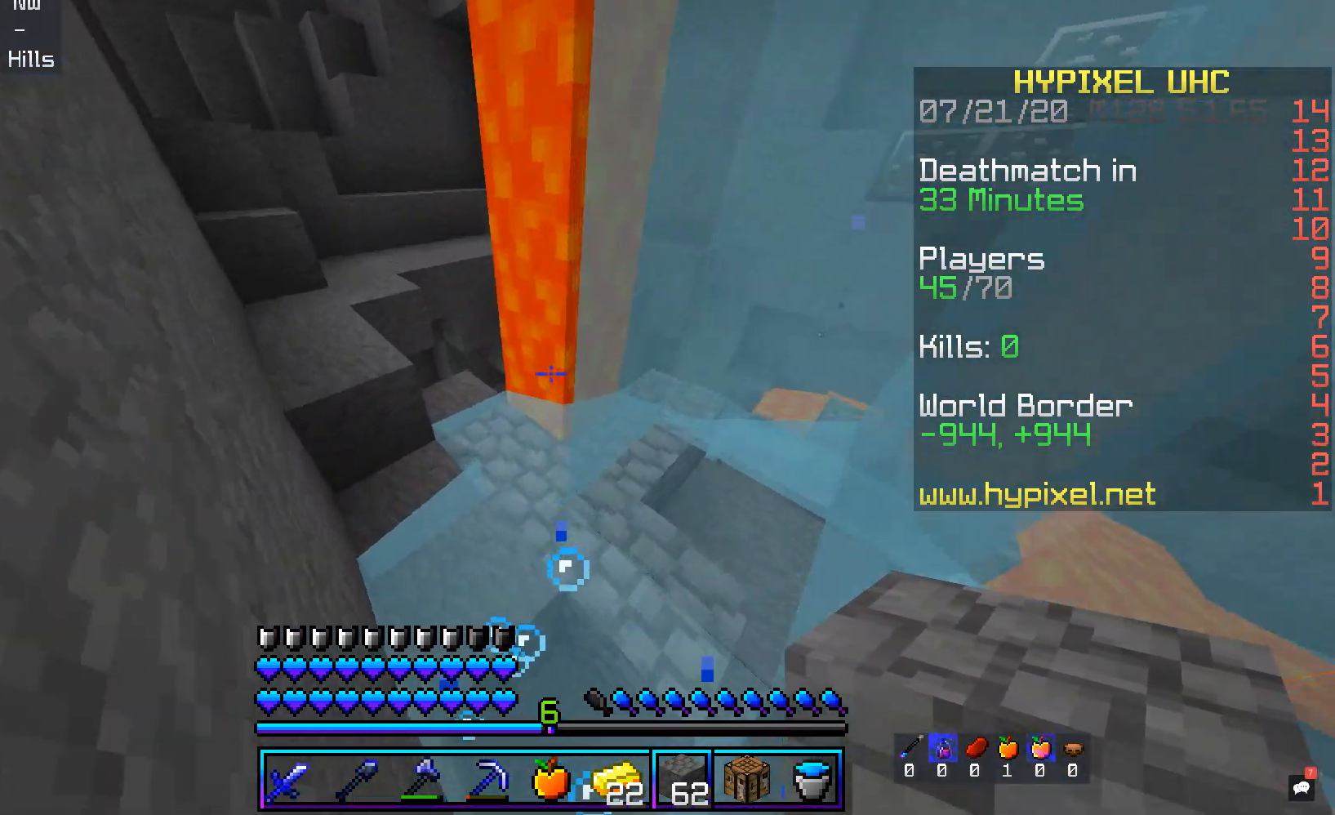
{"keys": ["a", "space", "w"], "mouse": [], "events": []}
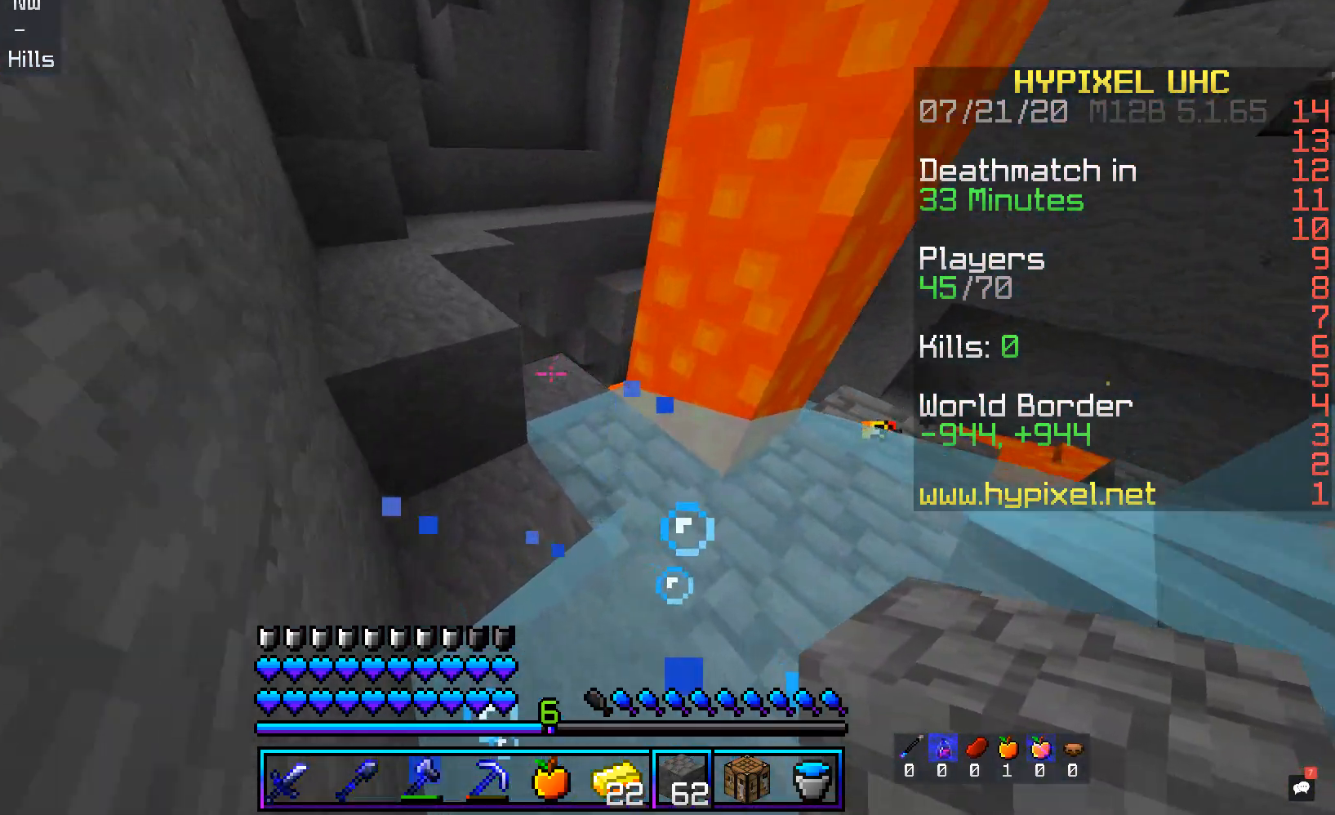
{"keys": ["a", "space", "w"], "mouse": [], "events": [[201, "space", "up"], [352, "space", "down"]]}
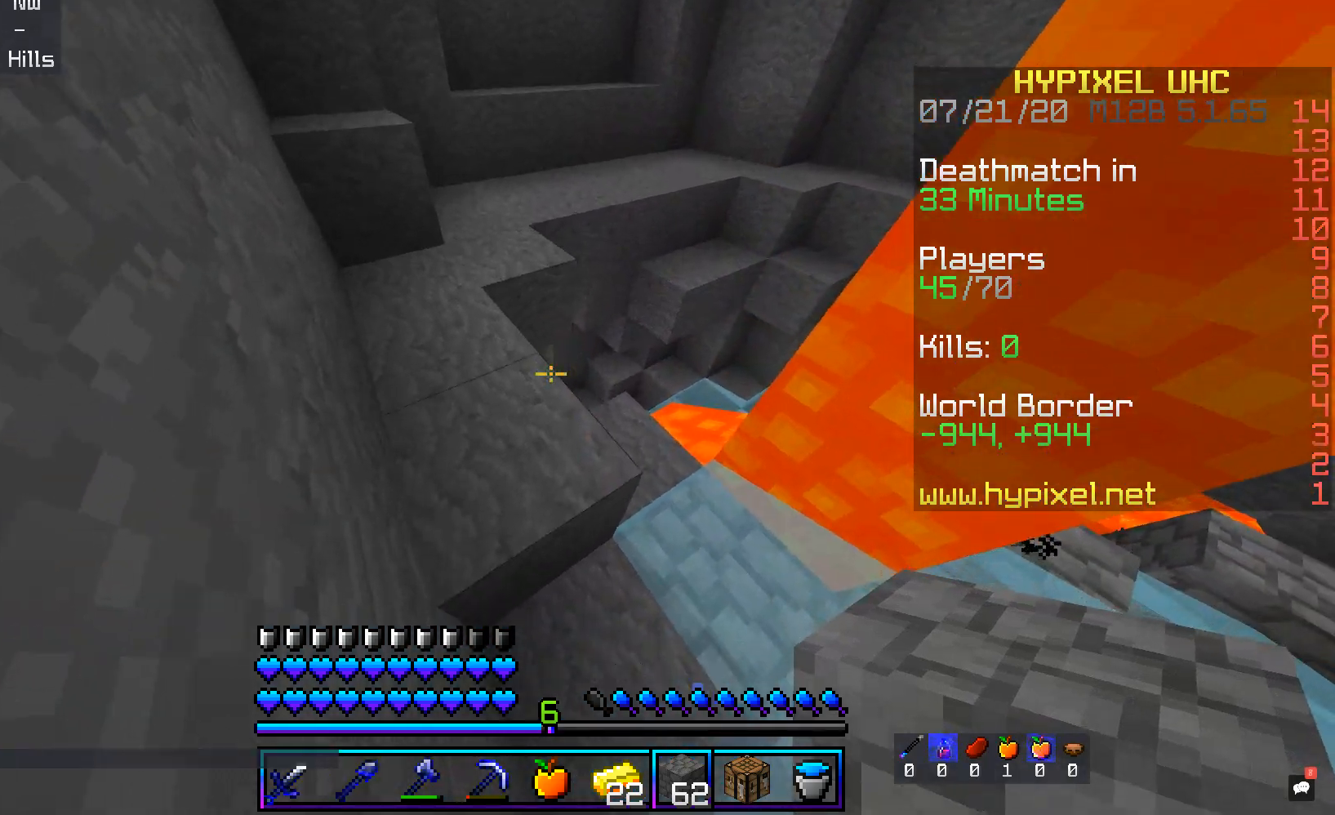
{"keys": ["a", "w"], "mouse": [], "events": [[50, "a", "up"], [201, "space", "up"], [386, "a", "down"]]}
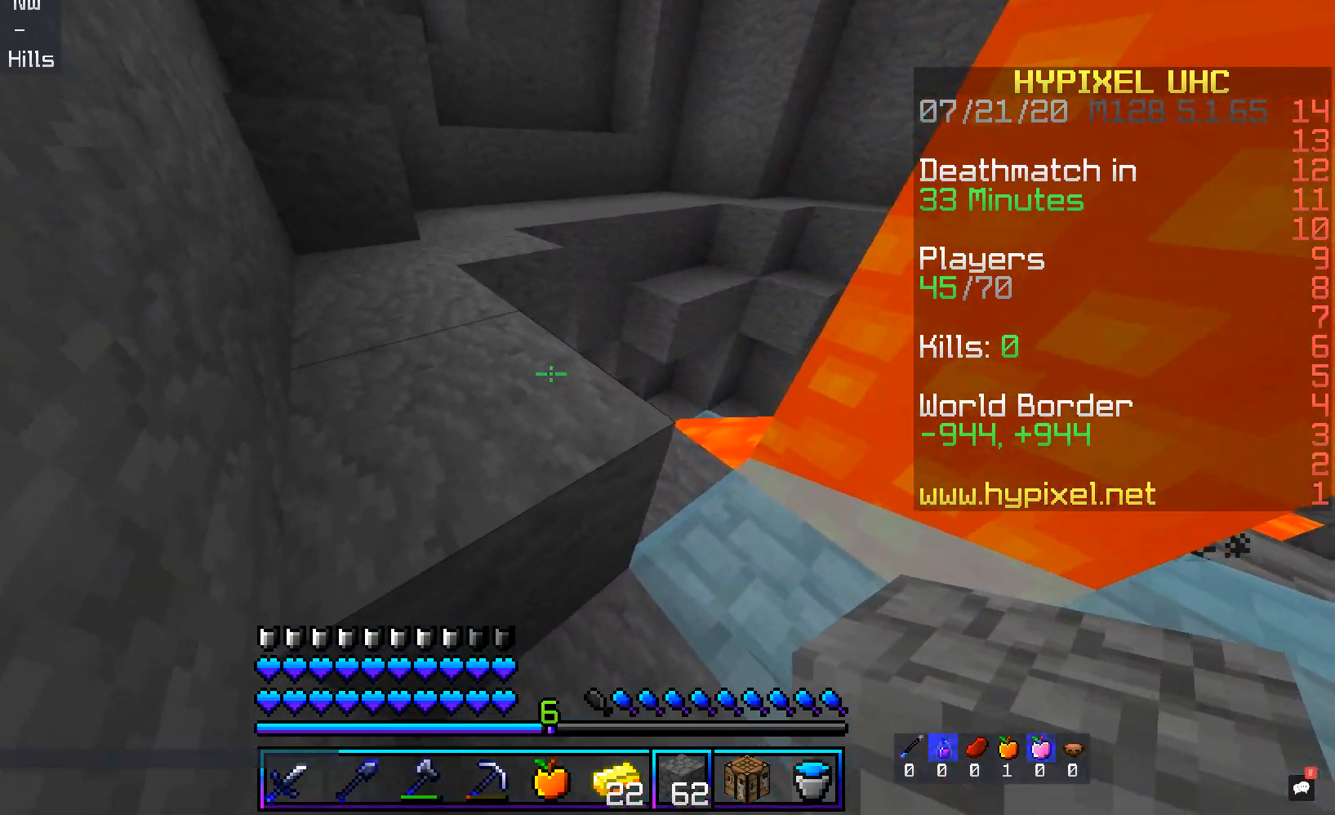
{"keys": ["a", "w"], "mouse": [], "events": [[34, "a", "up"], [34, "w", "up"], [118, "space", "down"], [185, "w", "down"], [302, "a", "down"], [487, "space", "up"]]}
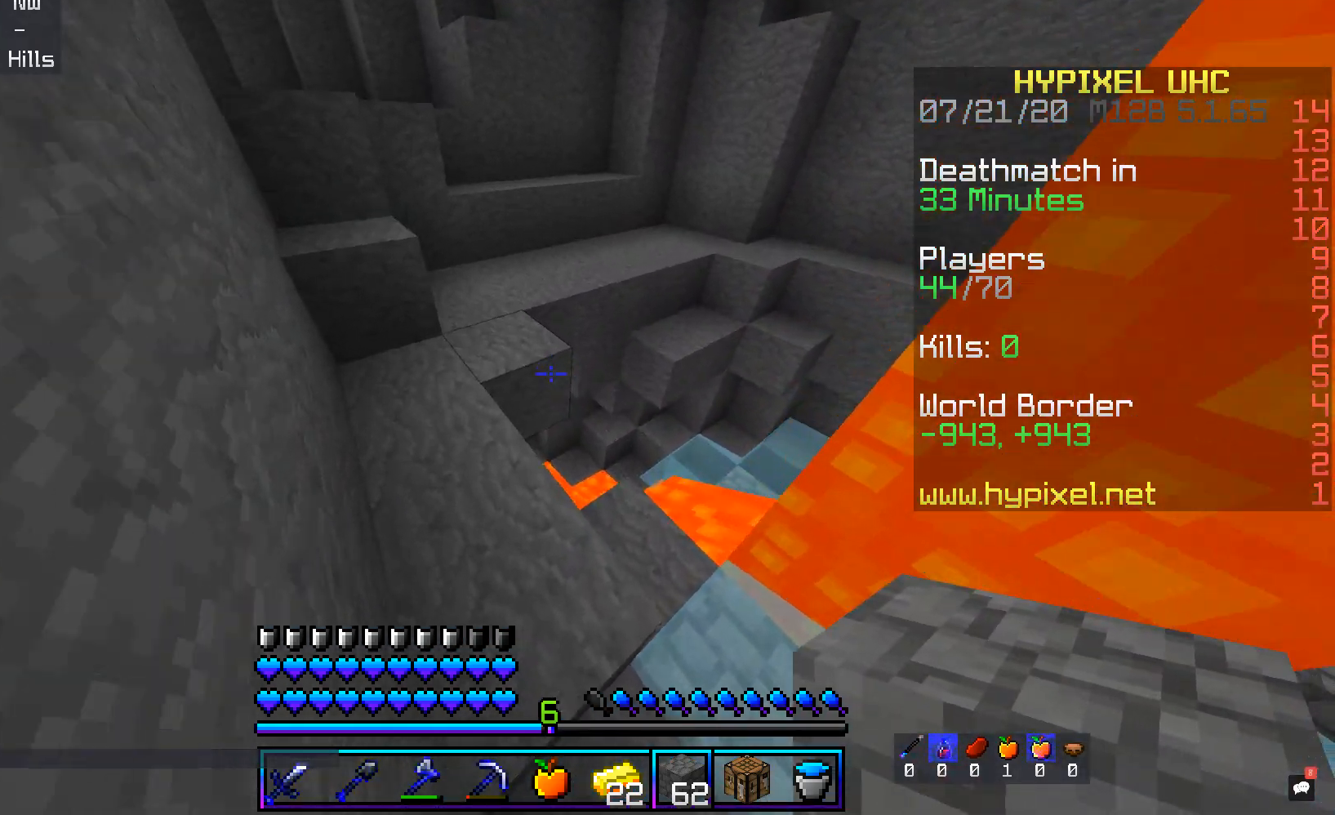
{"keys": ["d", "w"], "mouse": [], "events": [[235, "a", "up"], [319, "d", "down"]]}
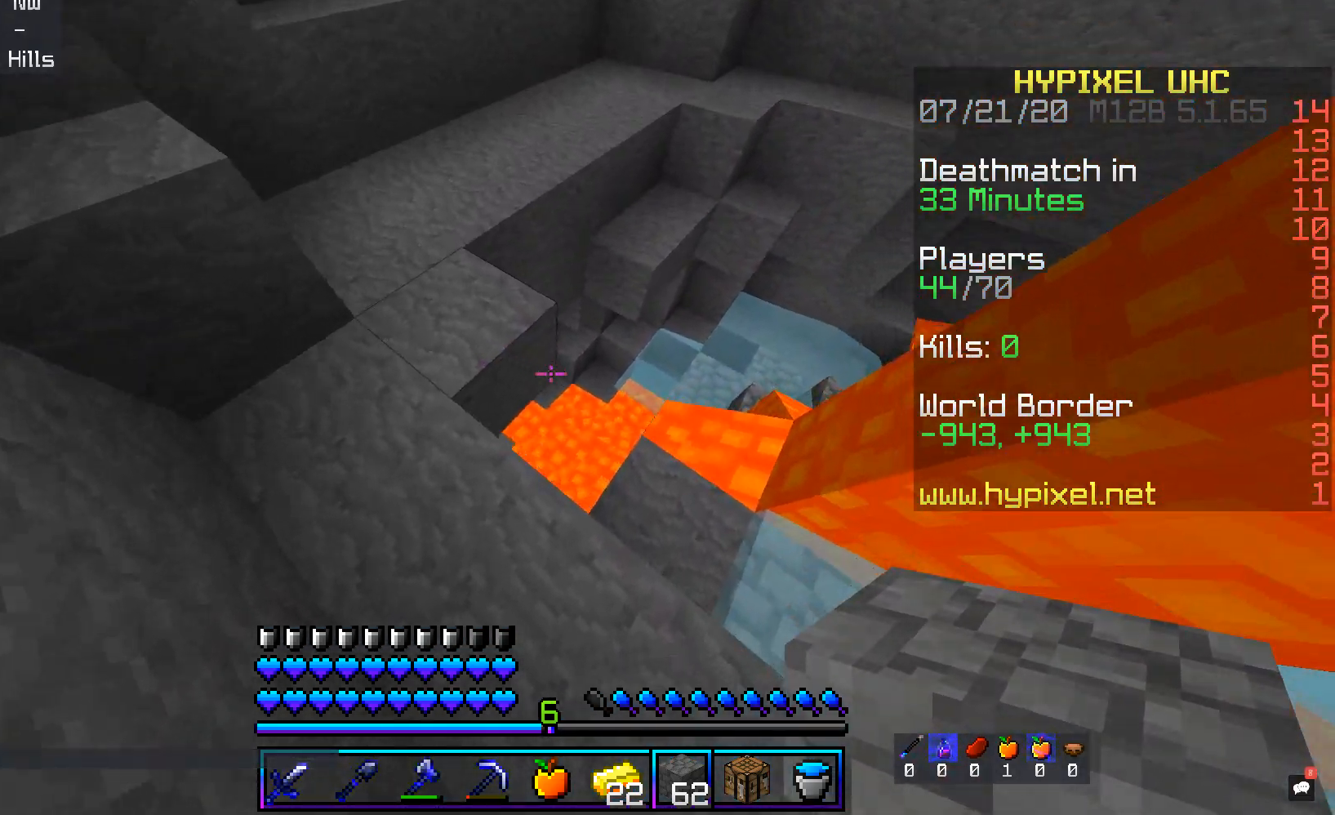
{"keys": ["a", "w"], "mouse": [], "events": [[335, "a", "down"], [369, "d", "up"]]}
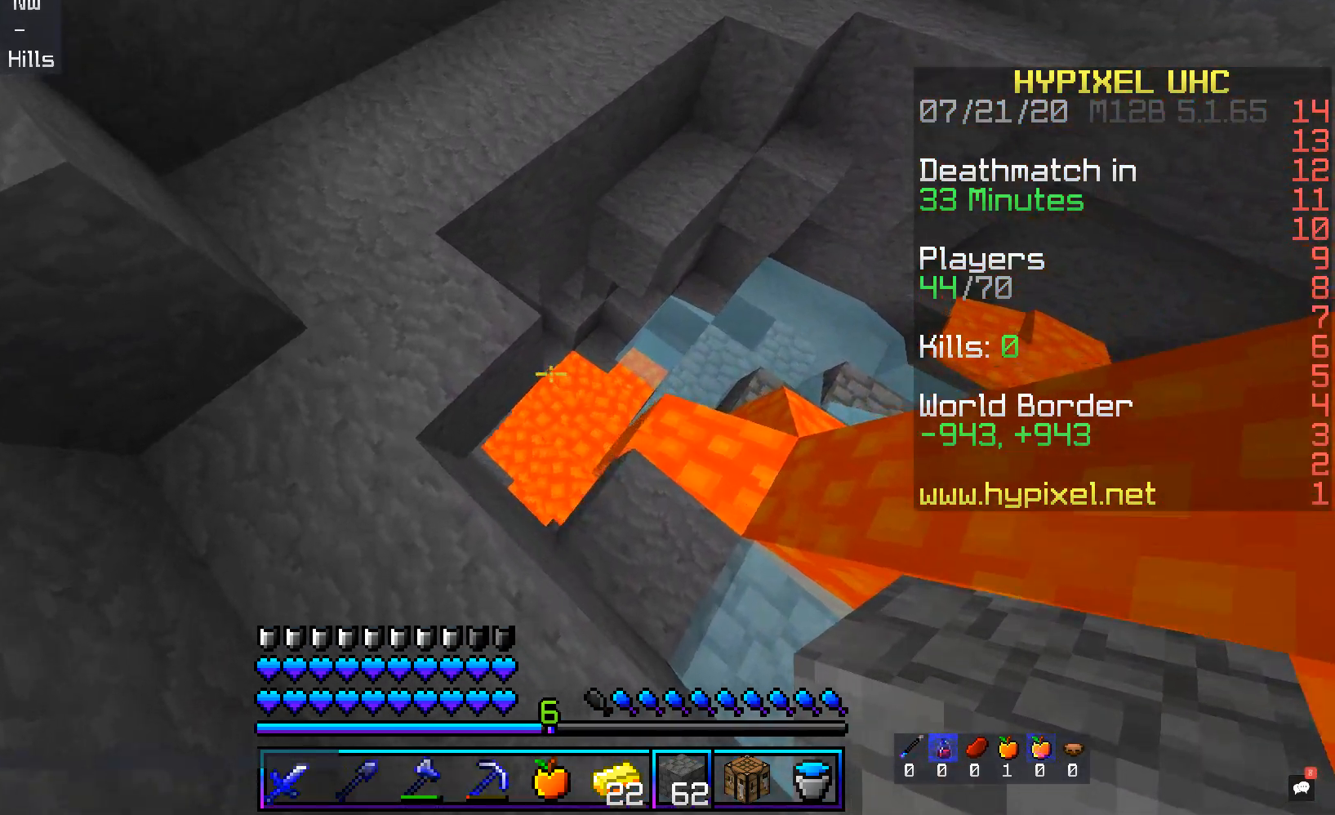
{"keys": ["d", "w"], "mouse": [], "events": [[453, "a", "up"], [487, "d", "down"]]}
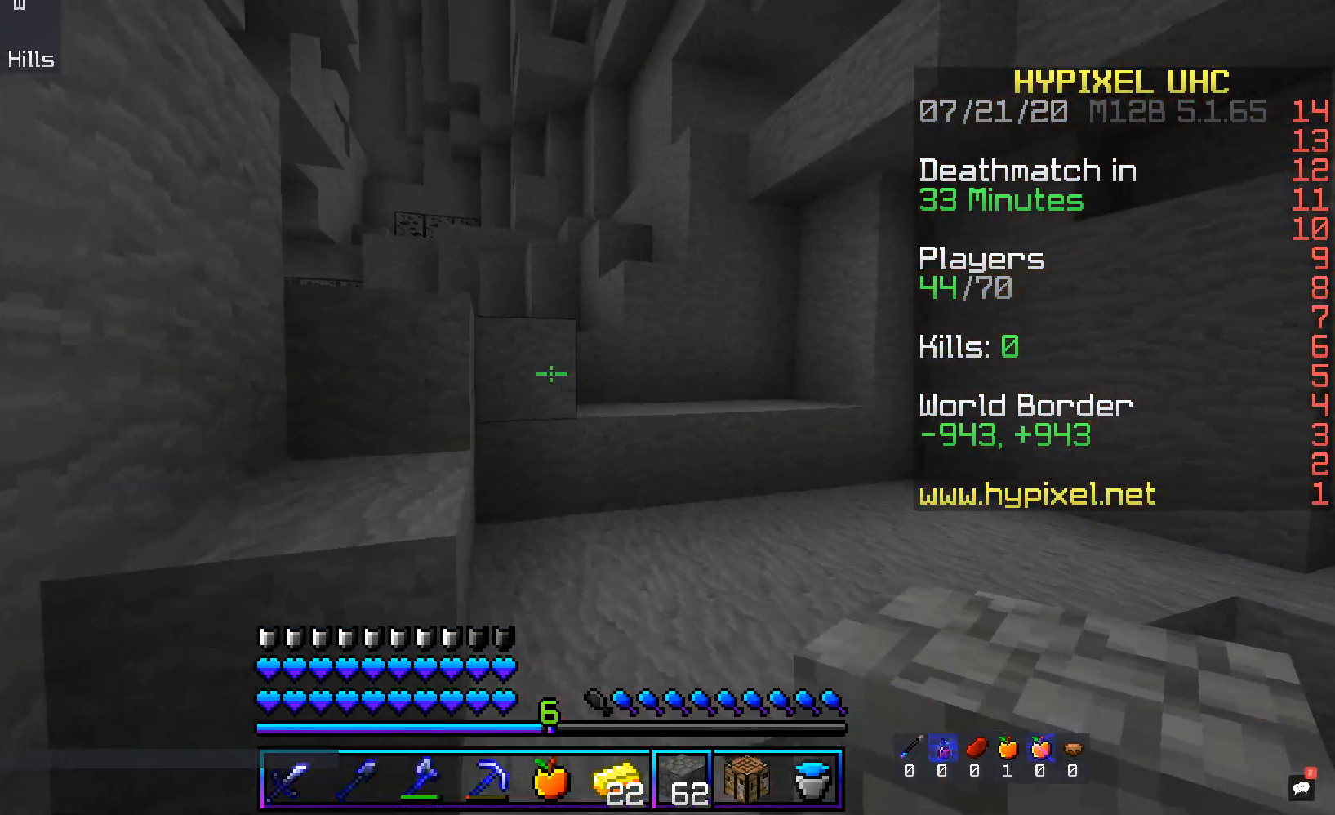
{"keys": ["d", "w"], "mouse": [], "events": [[252, "d", "up"], [370, "d", "down"]]}
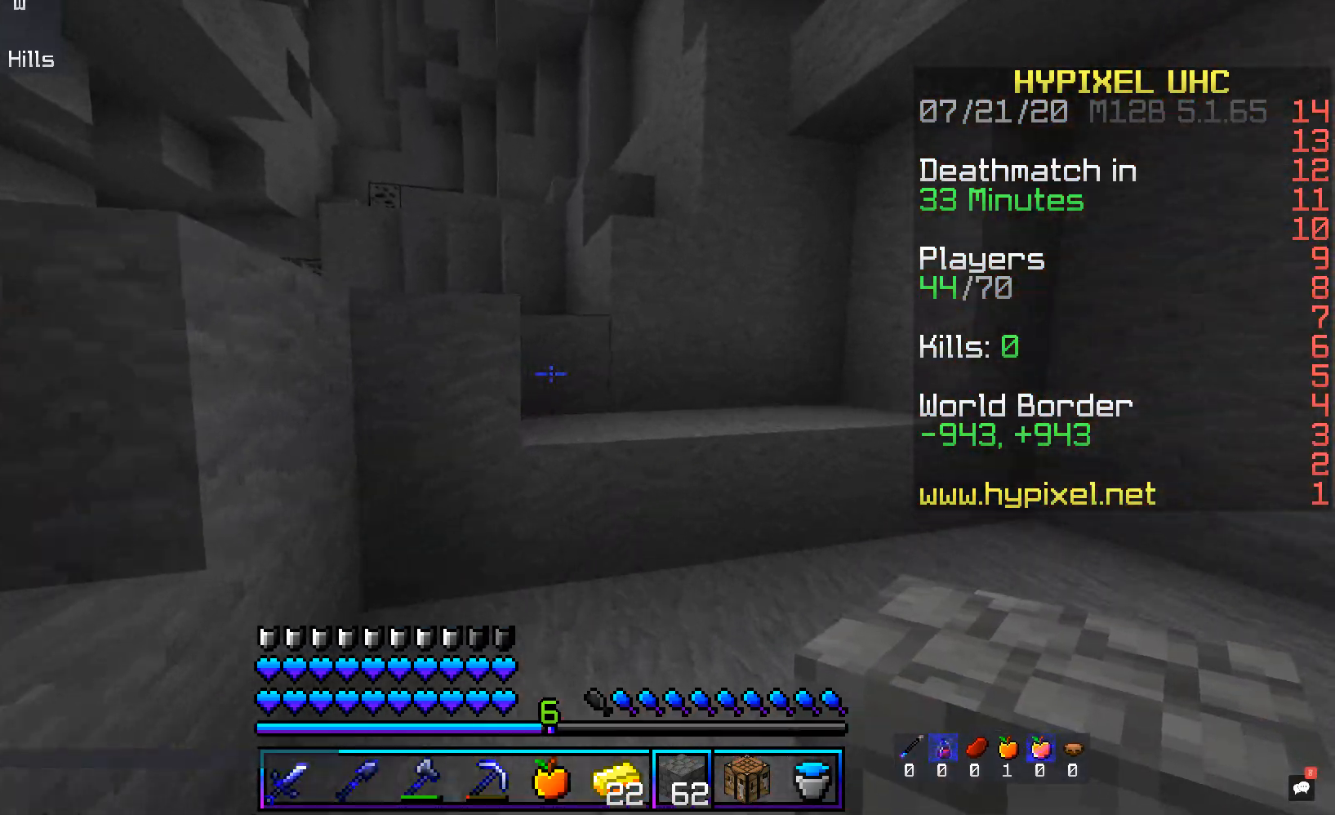
{"keys": ["a", "space", "w"], "mouse": [], "events": [[67, "space", "down"], [335, "space", "up"], [386, "d", "up"], [419, "a", "down"], [469, "space", "down"]]}
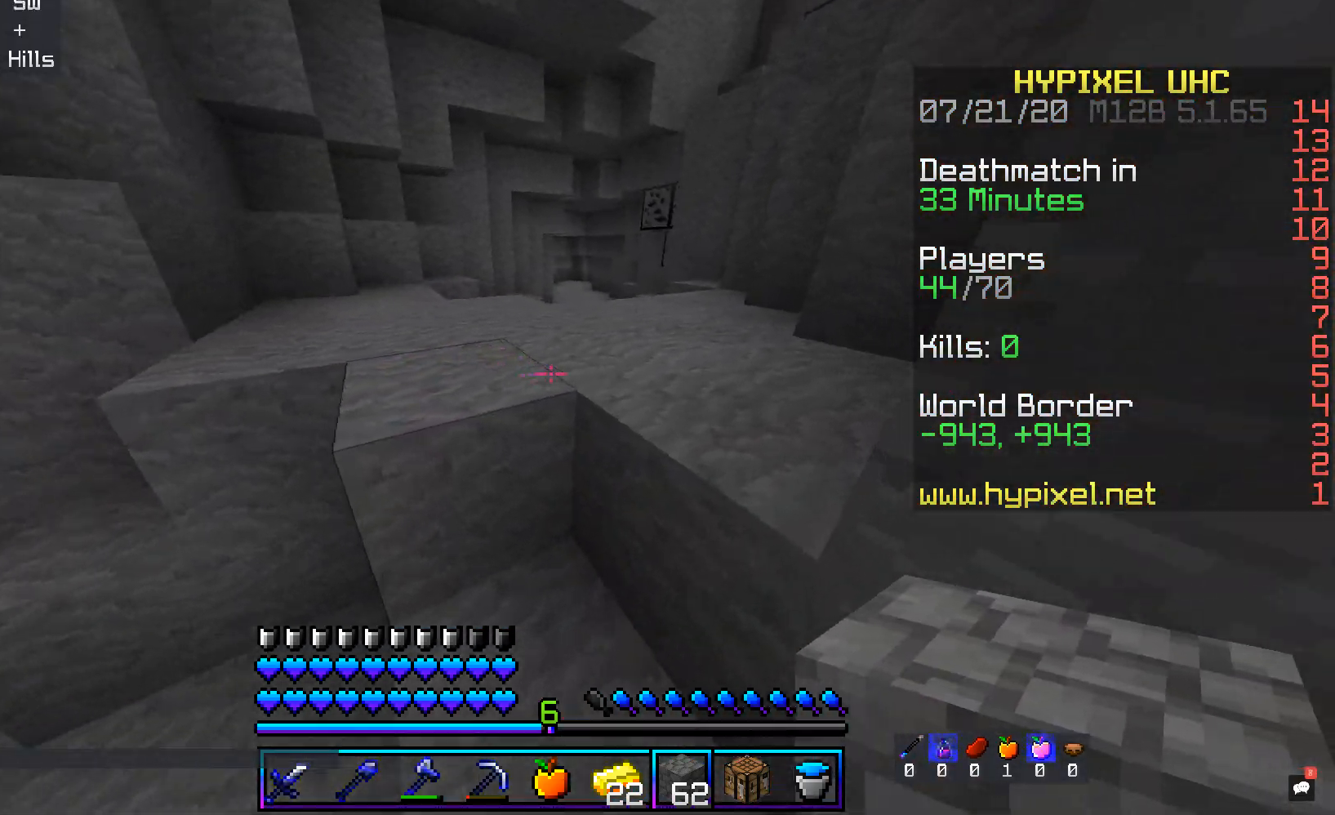
{"keys": ["d", "w"], "mouse": [], "events": [[185, "a", "up"], [285, "space", "up"], [319, "d", "down"]]}
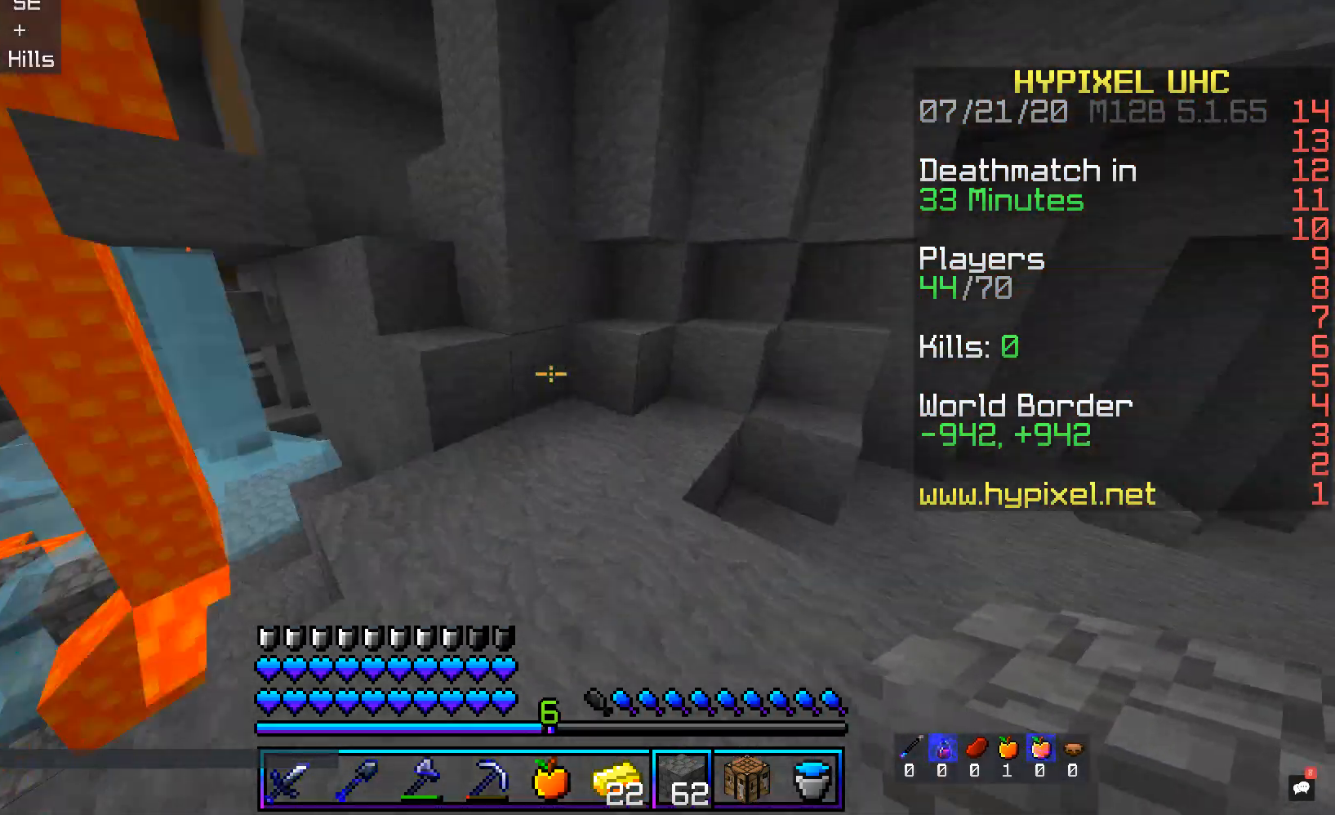
{"keys": ["d"], "mouse": [], "events": [[34, "a", "down"], [51, "d", "up"], [101, "w", "up"], [202, "a", "up"], [437, "d", "down"]]}
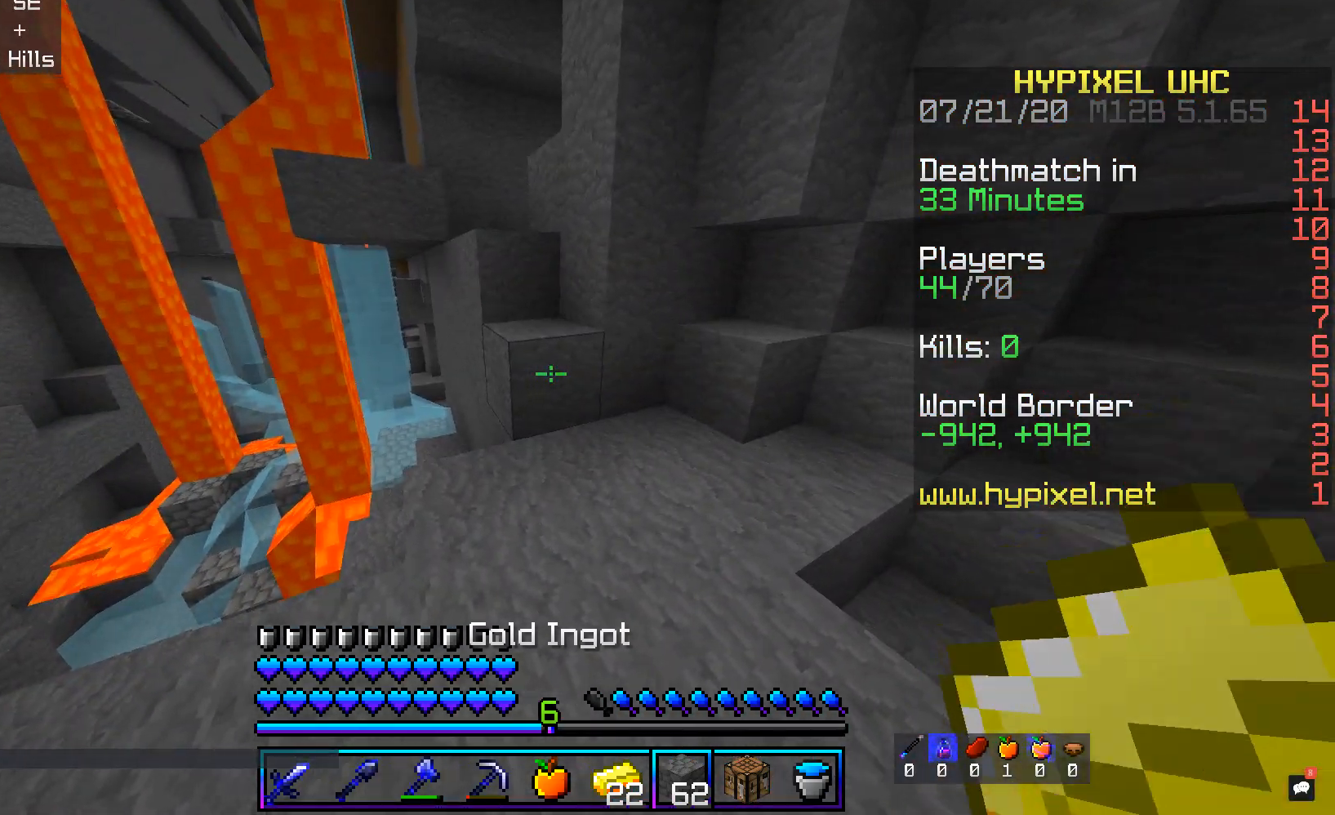
{"keys": [], "mouse": [], "events": [[302, "d", "up"]]}
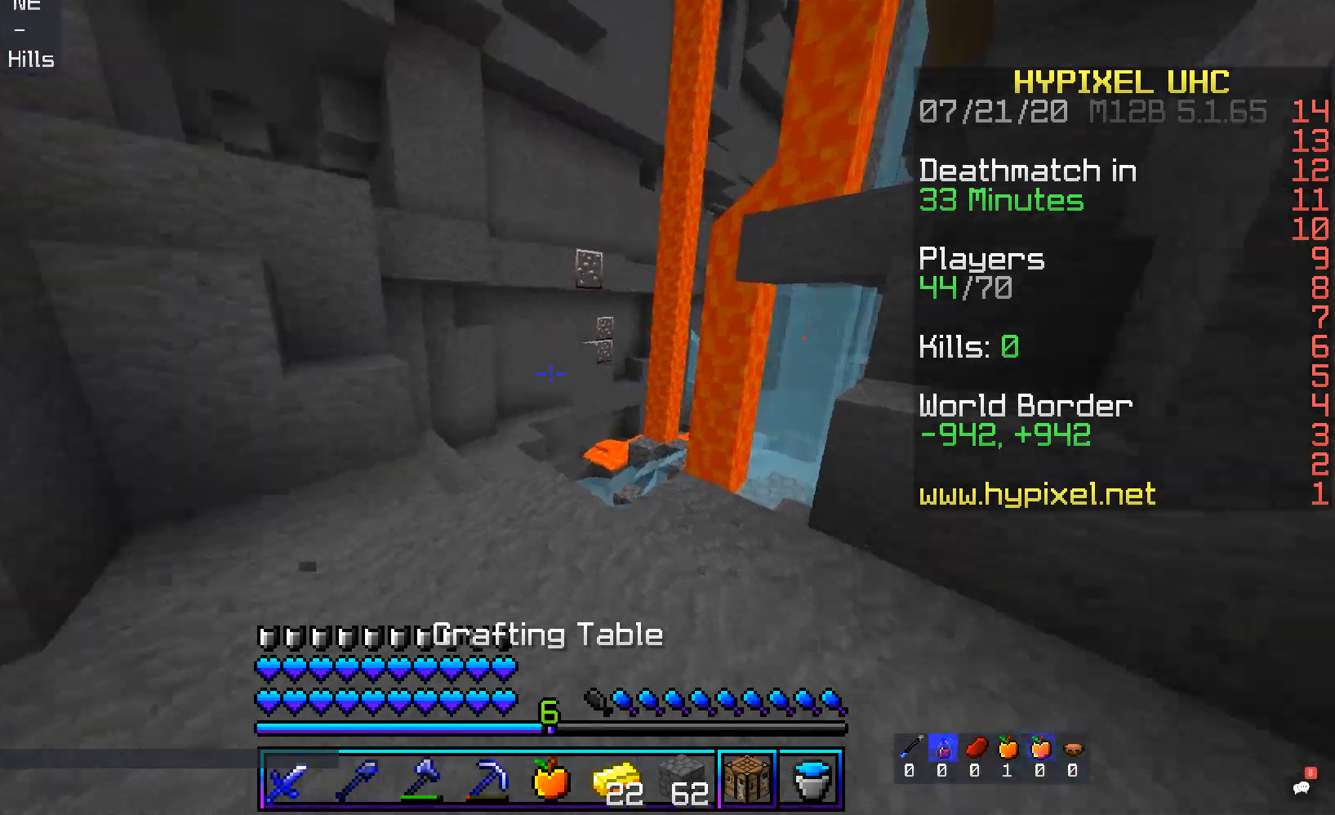
{"keys": [], "mouse": [], "events": [[34, "a", "down"], [151, "a", "up"]]}
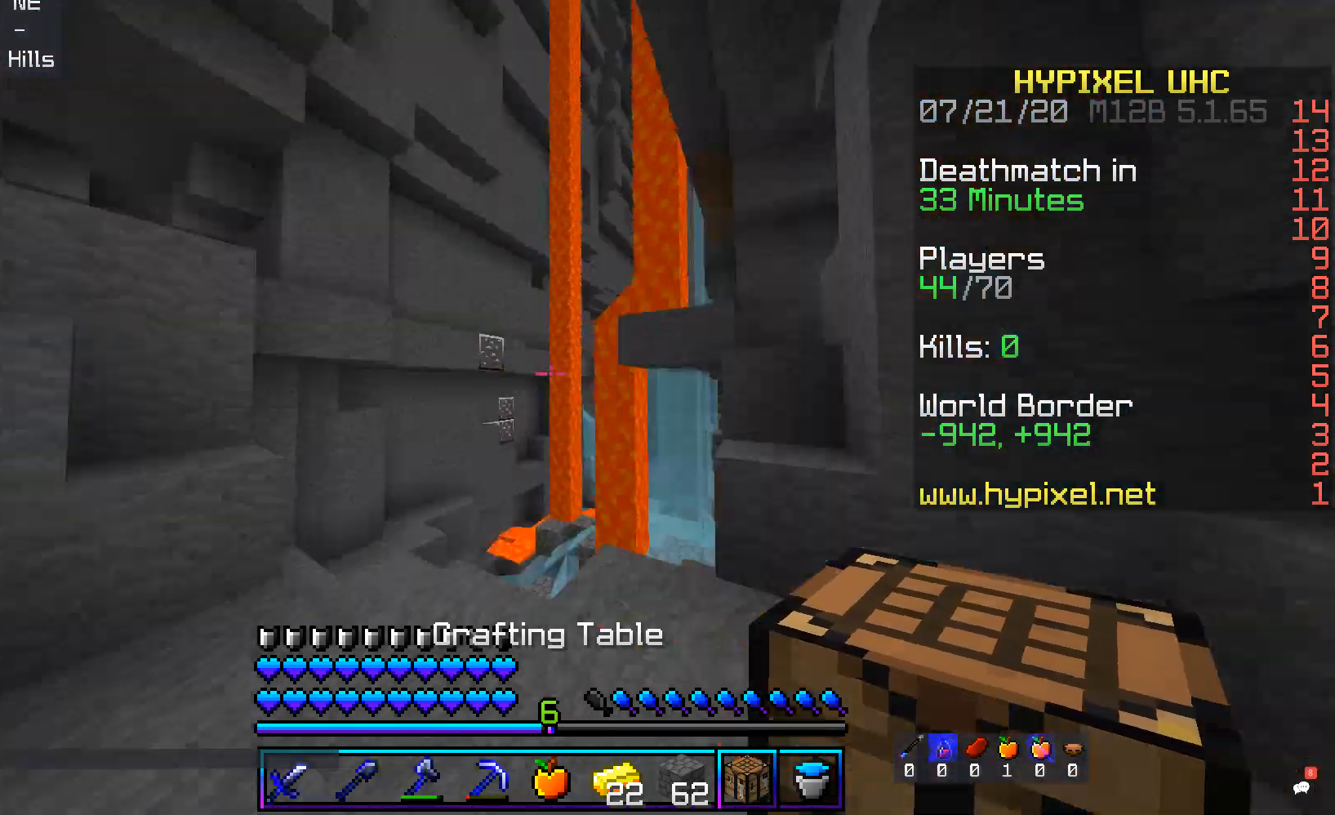
{"keys": ["d", "w"], "mouse": [], "events": [[34, "d", "down"], [218, "w", "down"], [235, "d", "up"], [285, "d", "down"]]}
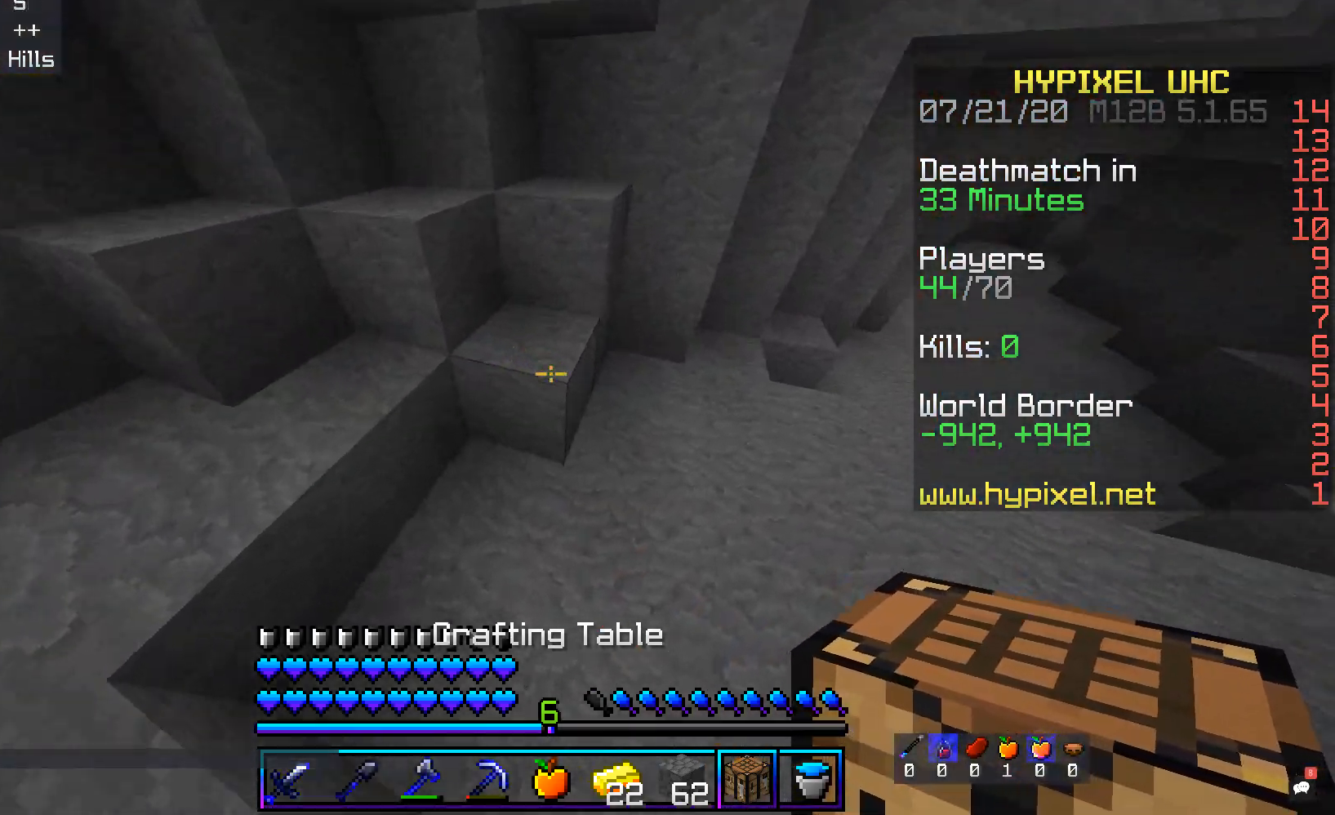
{"keys": [], "mouse": [], "events": [[234, "mouse_right", "down"], [234, "w", "up"], [318, "d", "up"], [402, "mouse_right", "up"]]}
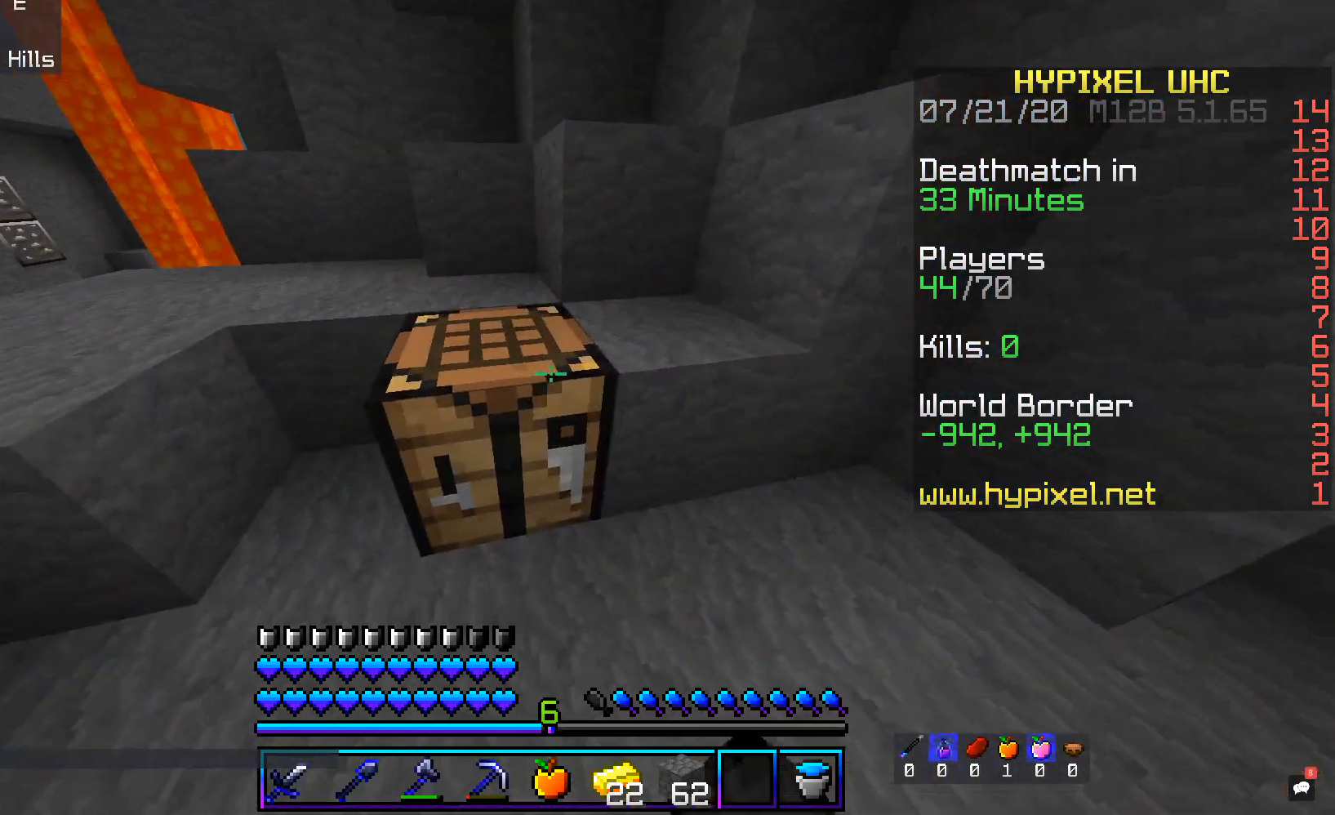
{"keys": [], "mouse": [], "events": []}
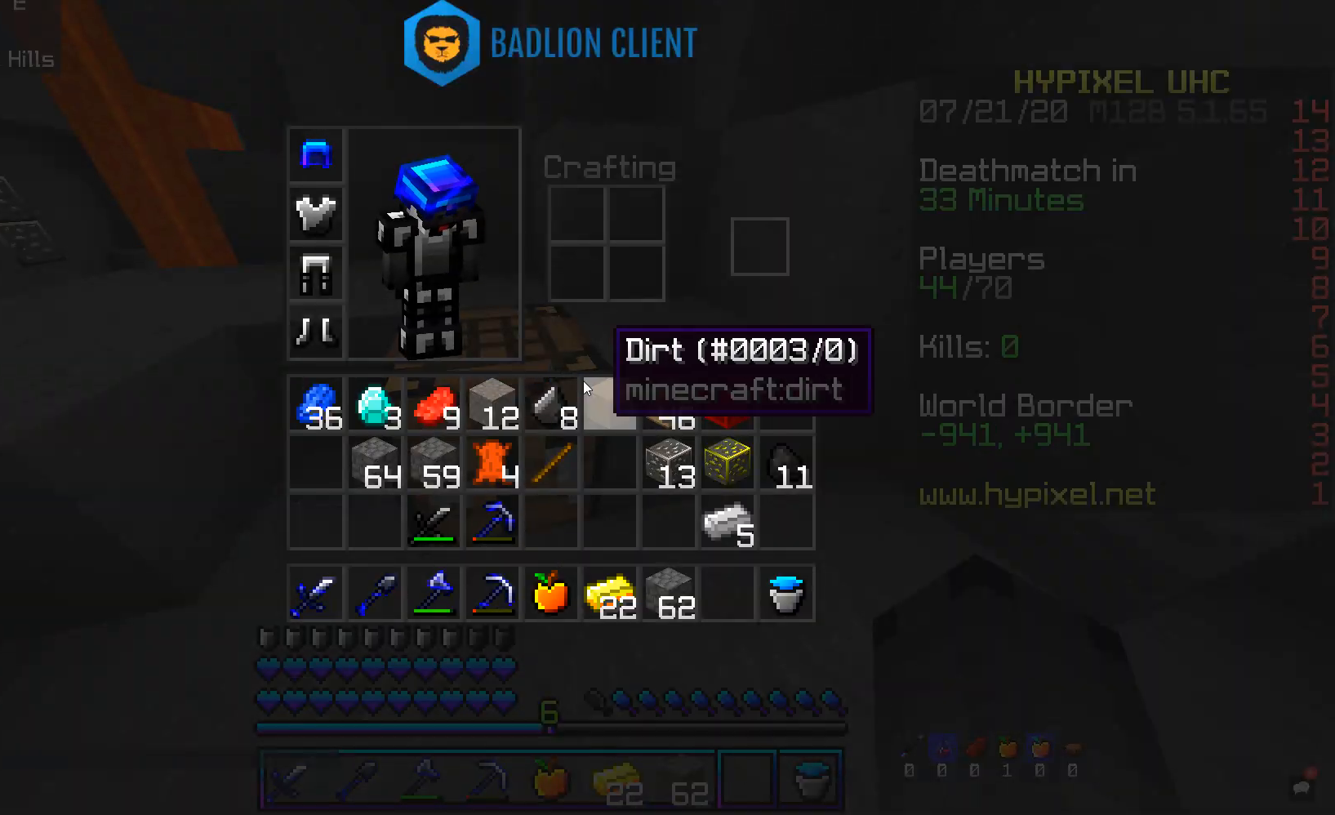
{"keys": [], "mouse": [], "events": []}
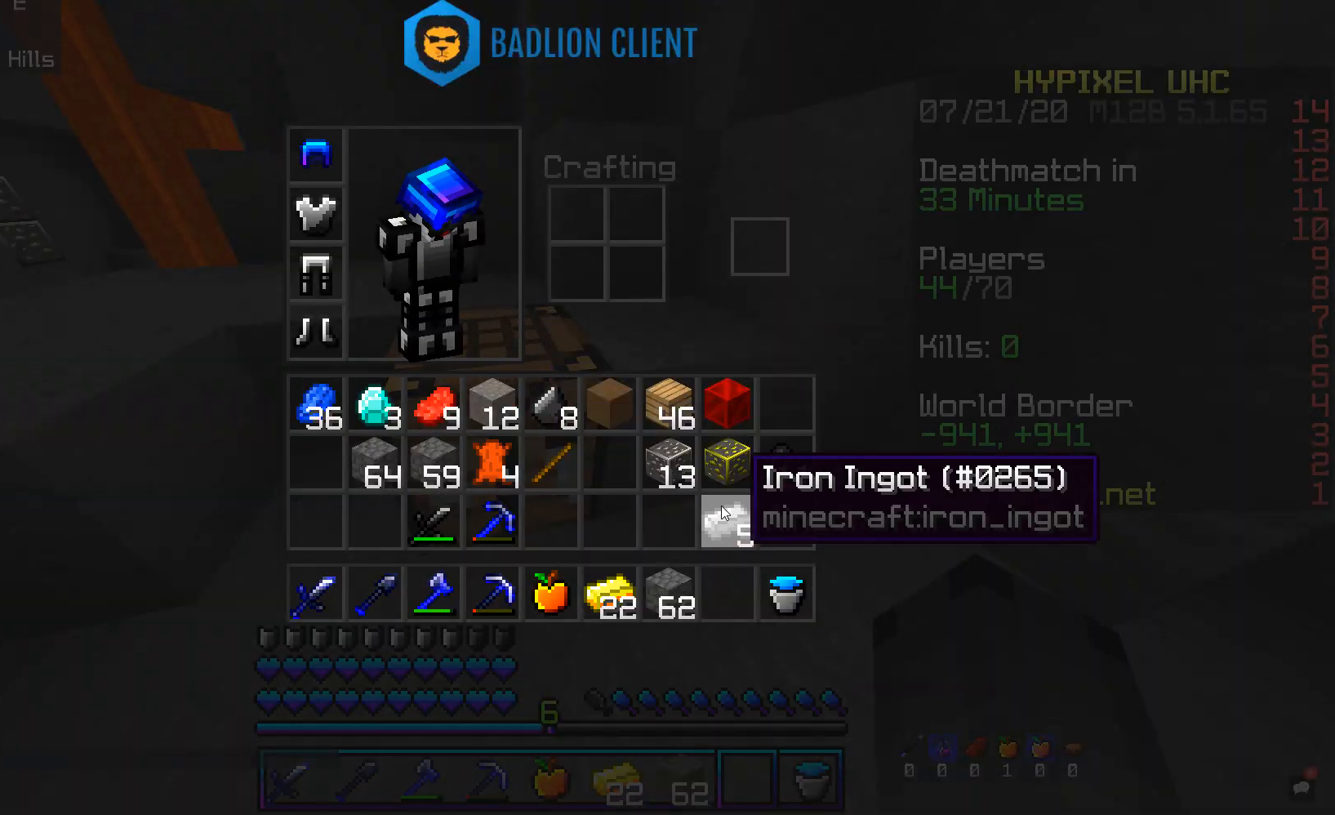
{"keys": [], "mouse": [], "events": []}
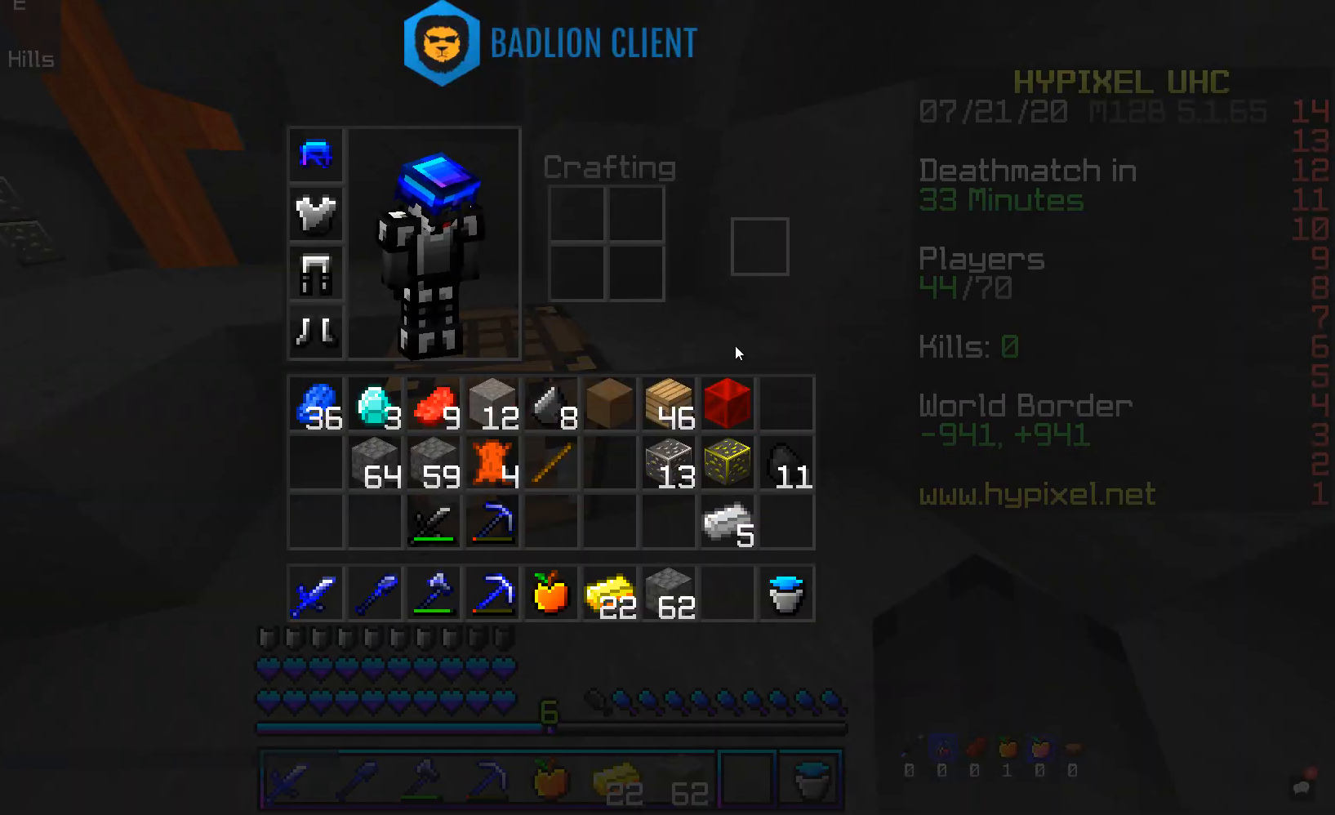
{"keys": [], "mouse": [], "events": []}
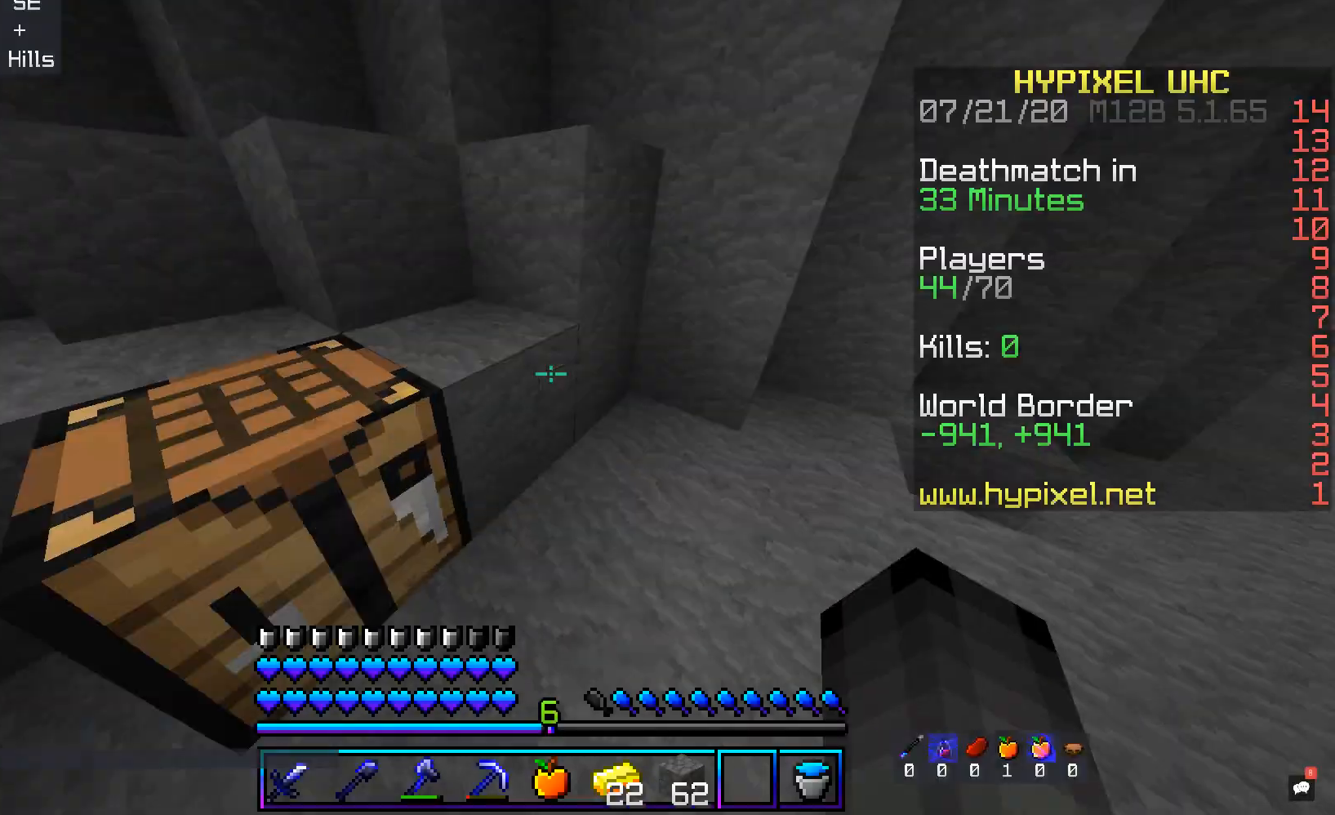
{"keys": ["d", "w"], "mouse": [], "events": [[67, "w", "down"], [268, "d", "down"]]}
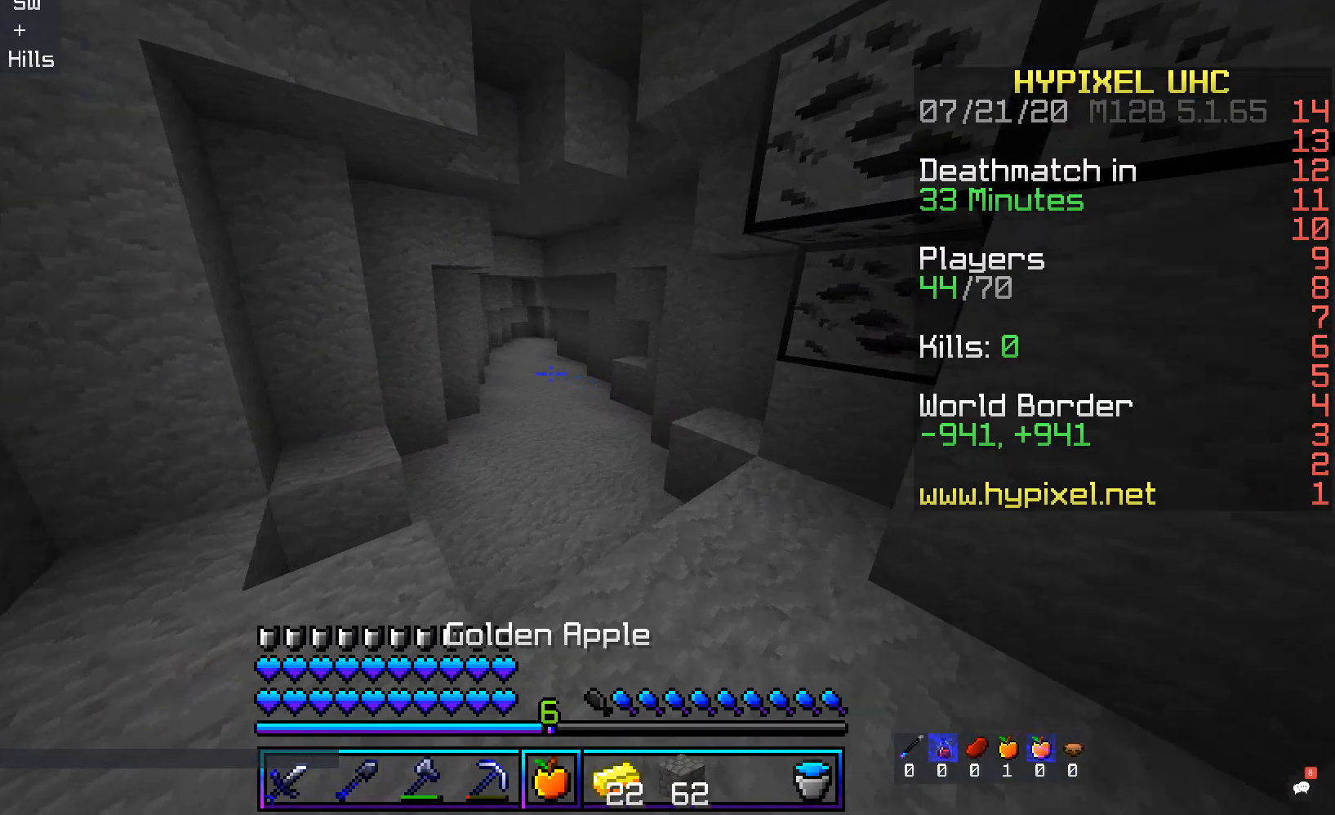
{"keys": ["w"], "mouse": [], "events": [[234, "a", "down"], [301, "d", "up"], [503, "a", "up"]]}